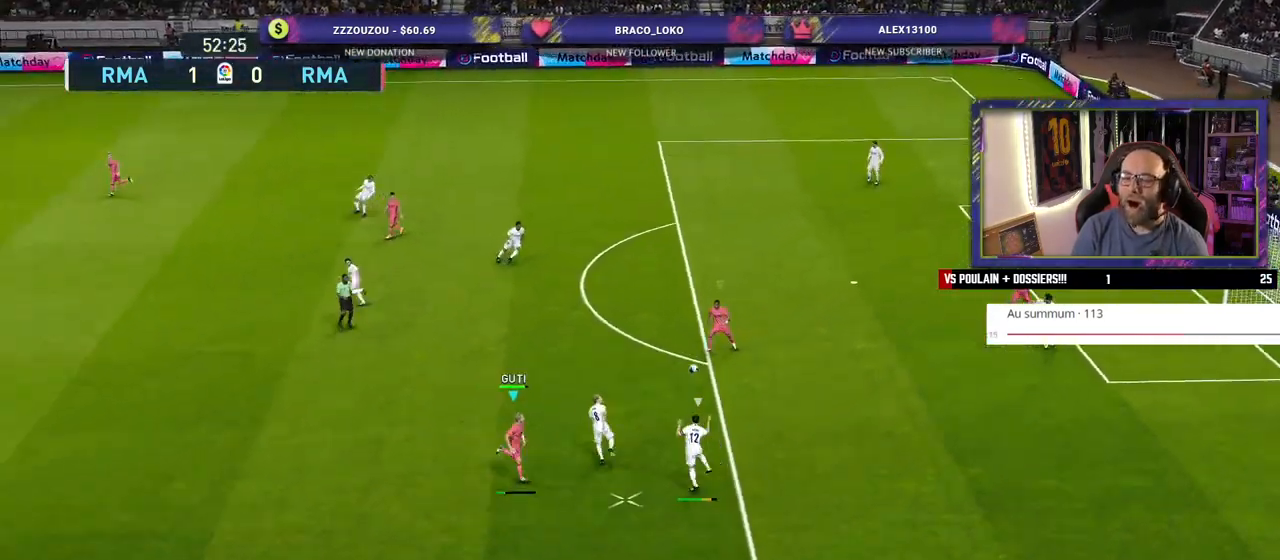
Gameplay with a controller (PlayStation layout); each line is a JSON object with the inputs held at the frame after it. "events" lists button and stick changes between this image and that frame as [ms after this image, input, new state], when the widget could be followed in between.
{"buttons": ["CROSS", "L1"], "left_stick": "down-right", "right_stick": "center", "events": [[480, "L1", "down"], [480, "left_stick", "down-right"]]}
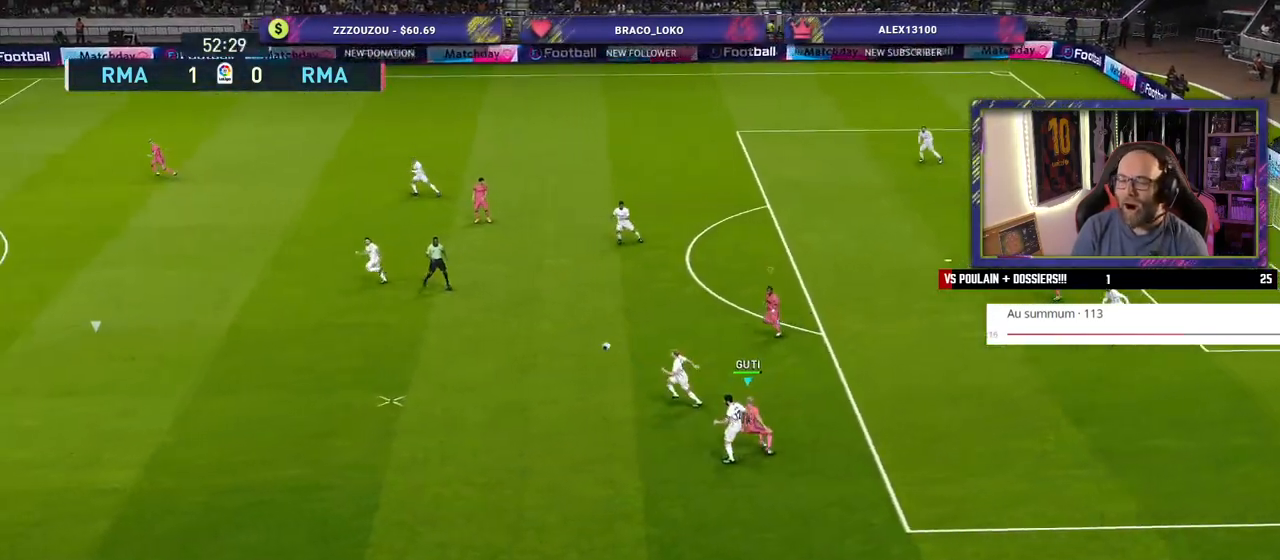
{"buttons": ["CROSS"], "left_stick": "down-right", "right_stick": "center", "events": [[100, "L1", "up"]]}
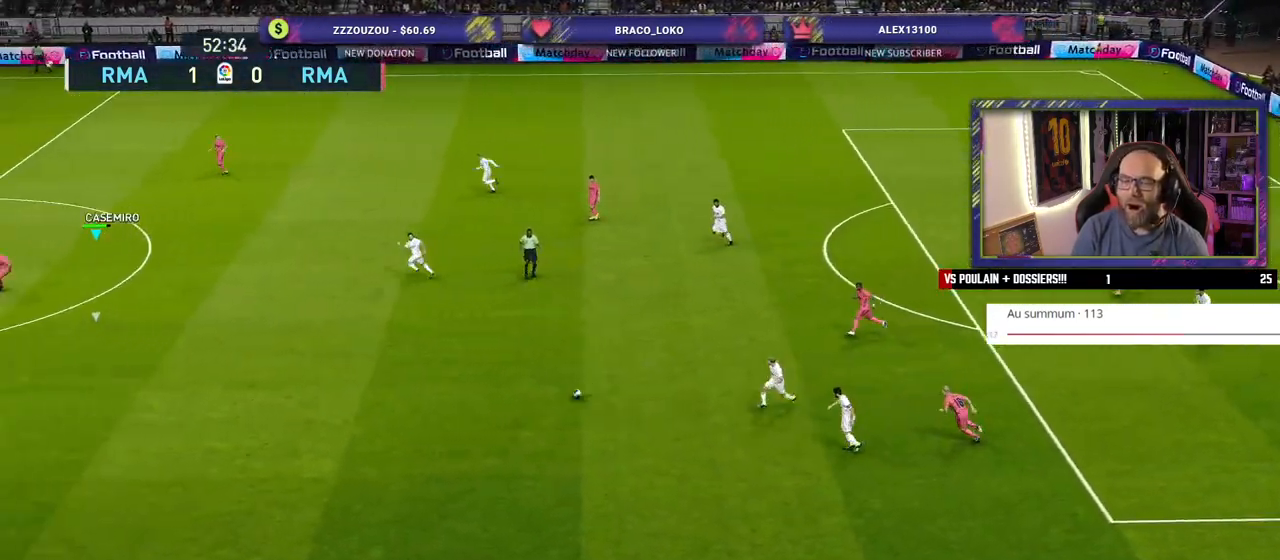
{"buttons": ["CROSS"], "left_stick": "down-right", "right_stick": "center", "events": []}
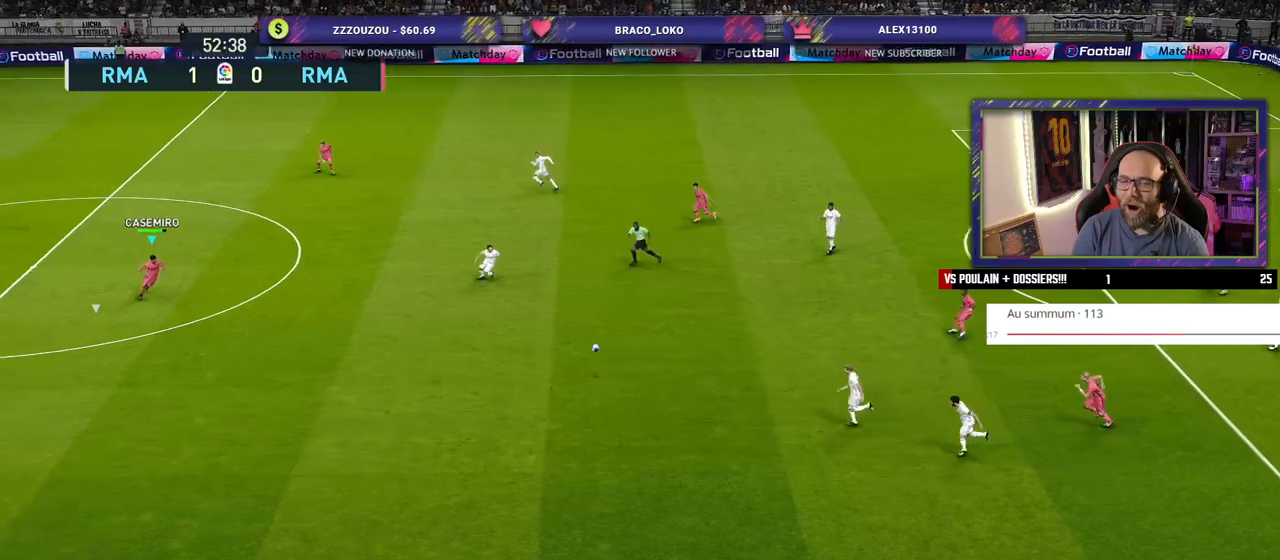
{"buttons": [], "left_stick": "down-right", "right_stick": "center", "events": [[460, "CROSS", "up"]]}
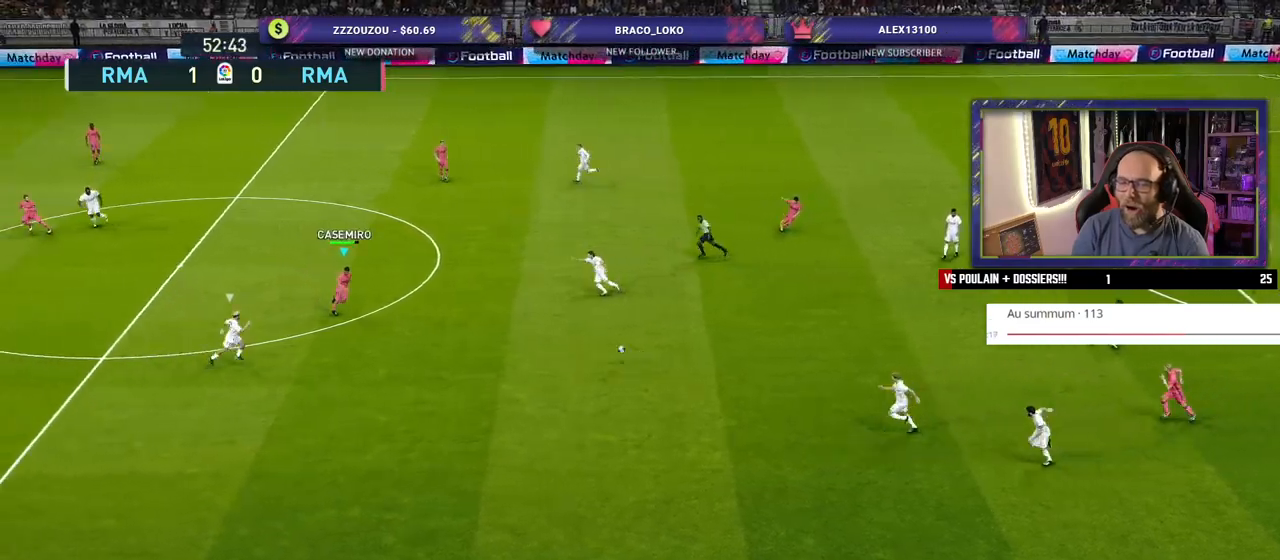
{"buttons": [], "left_stick": "right", "right_stick": "center", "events": [[200, "left_stick", "right"], [220, "CROSS", "down"], [360, "CROSS", "up"]]}
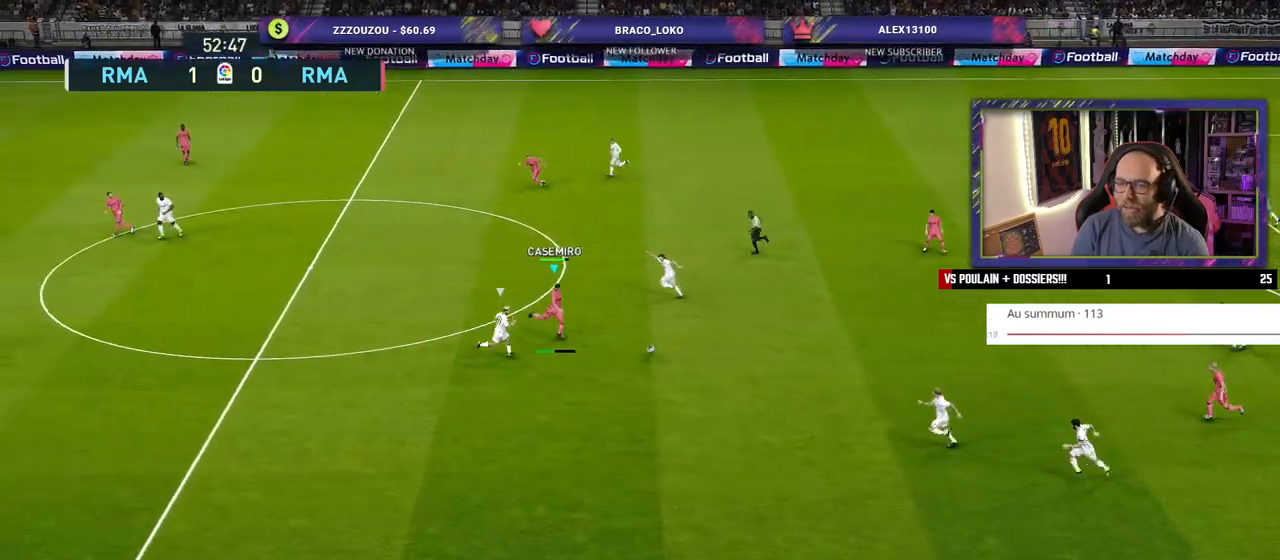
{"buttons": [], "left_stick": "center", "right_stick": "center", "events": [[180, "left_stick", "center"]]}
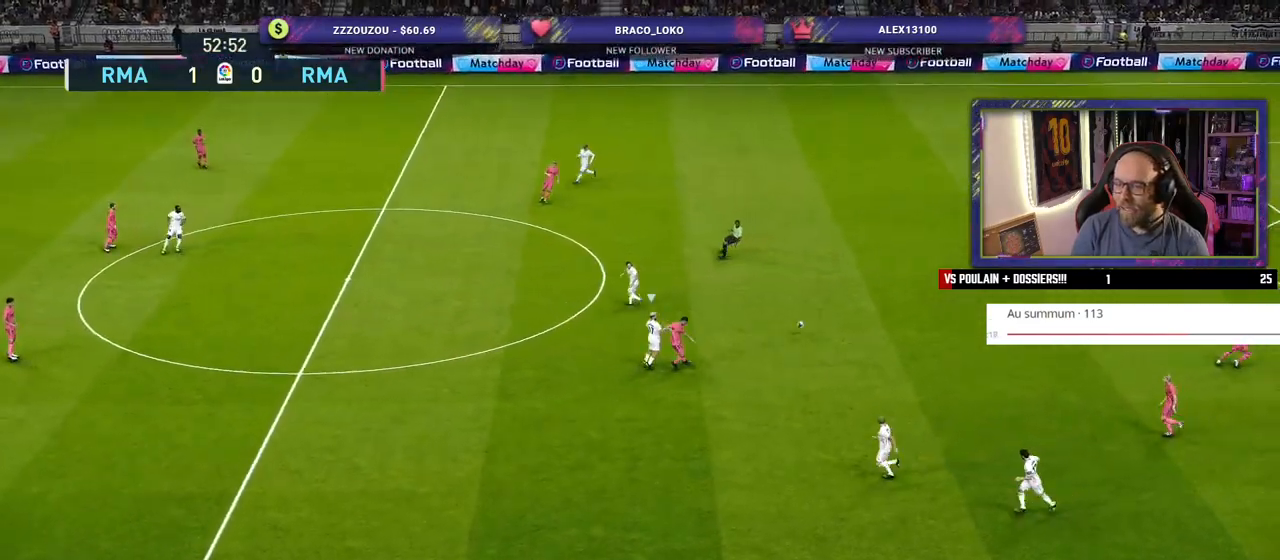
{"buttons": [], "left_stick": "down-right", "right_stick": "center", "events": [[60, "left_stick", "down"], [240, "left_stick", "down-right"], [260, "CROSS", "down"], [340, "CROSS", "up"]]}
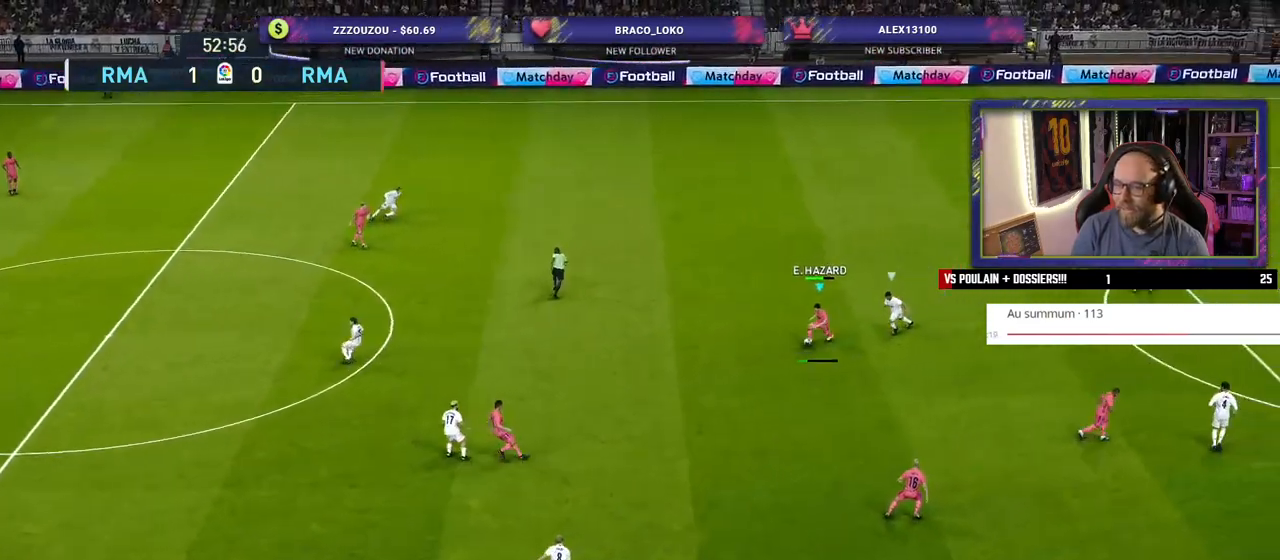
{"buttons": [], "left_stick": "center", "right_stick": "center", "events": [[480, "left_stick", "center"]]}
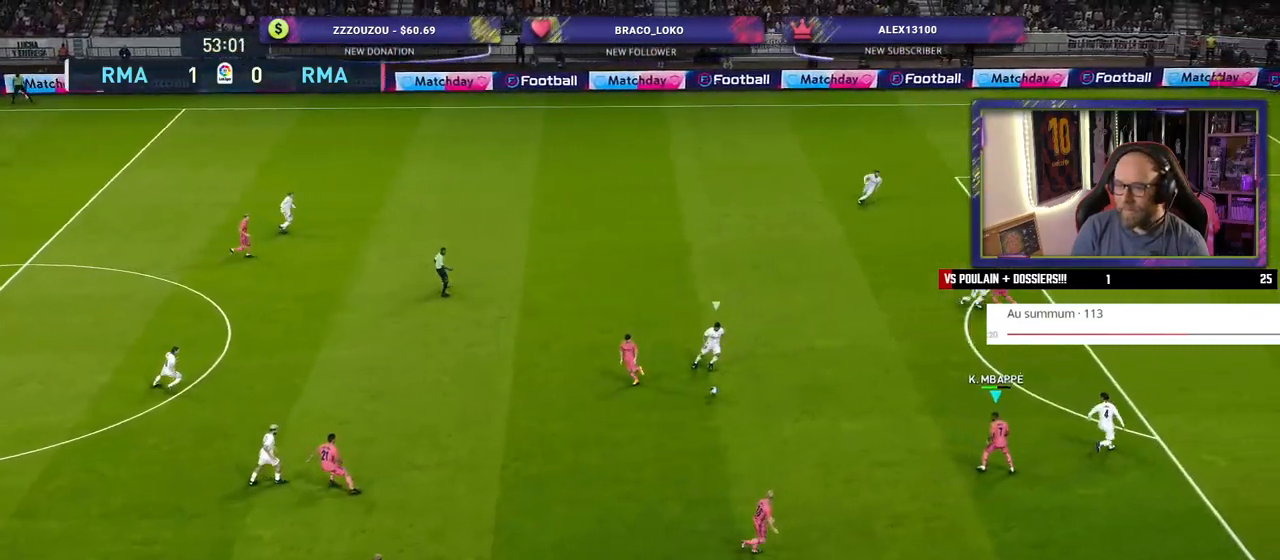
{"buttons": [], "left_stick": "down", "right_stick": "center", "events": [[260, "left_stick", "down-left"], [340, "L1", "down"], [360, "CROSS", "down"], [420, "CROSS", "up"], [460, "L1", "up"], [480, "left_stick", "down"]]}
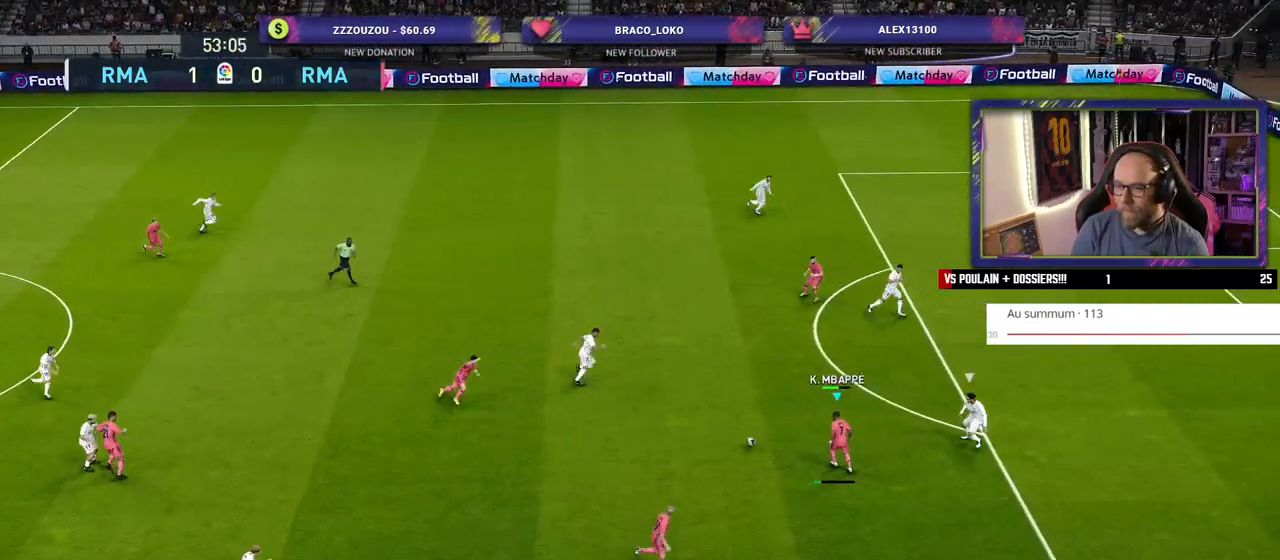
{"buttons": [], "left_stick": "right", "right_stick": "center", "events": [[20, "left_stick", "down-right"], [100, "left_stick", "right"]]}
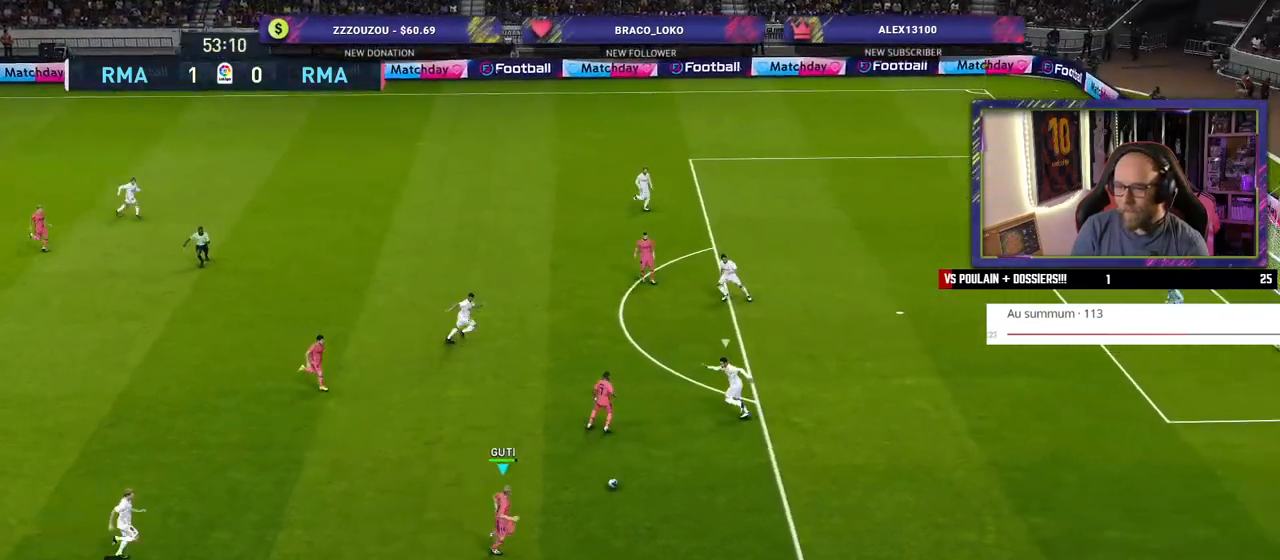
{"buttons": [], "left_stick": "right", "right_stick": "center", "events": []}
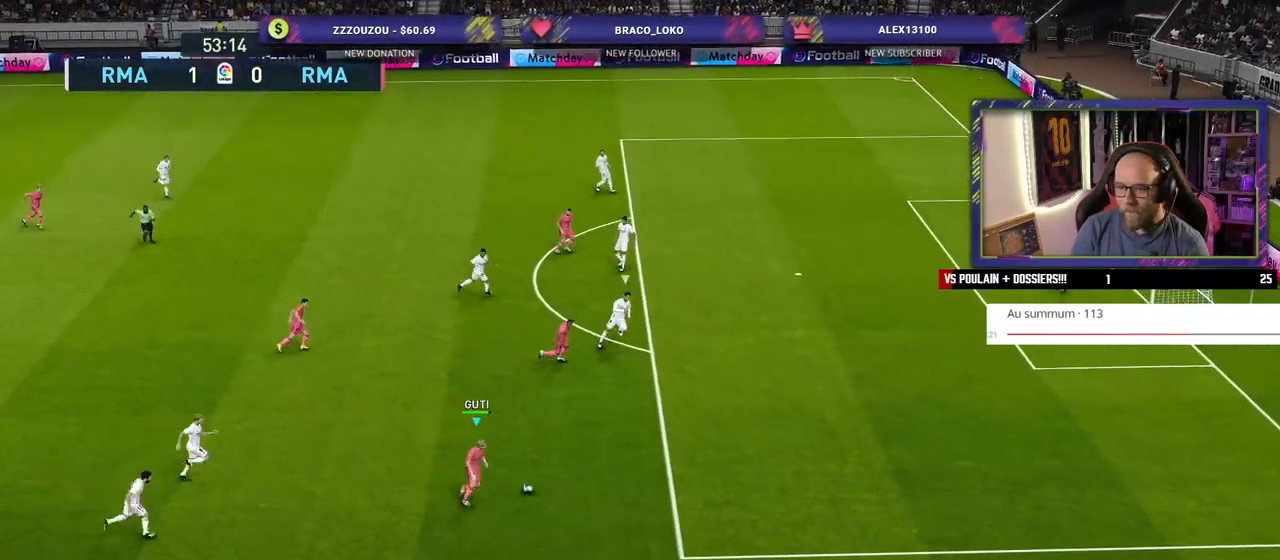
{"buttons": ["R2"], "left_stick": "up-right", "right_stick": "center", "events": [[60, "TRIANGLE", "down"], [60, "left_stick", "up-right"], [120, "TRIANGLE", "up"], [480, "R2", "down"]]}
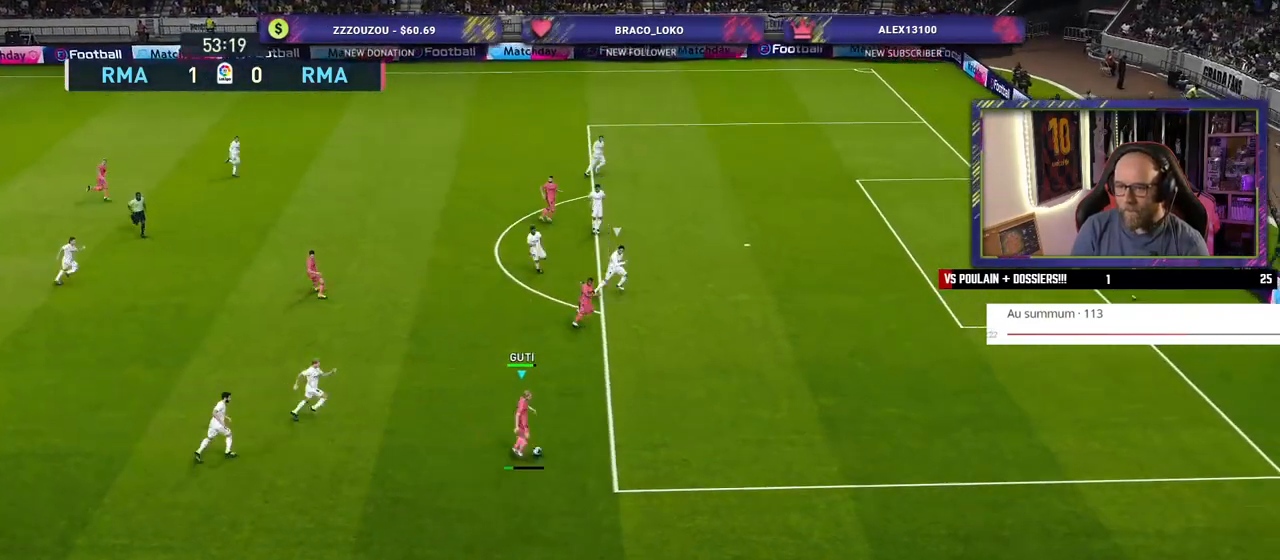
{"buttons": ["R2"], "left_stick": "right", "right_stick": "center", "events": [[200, "left_stick", "right"]]}
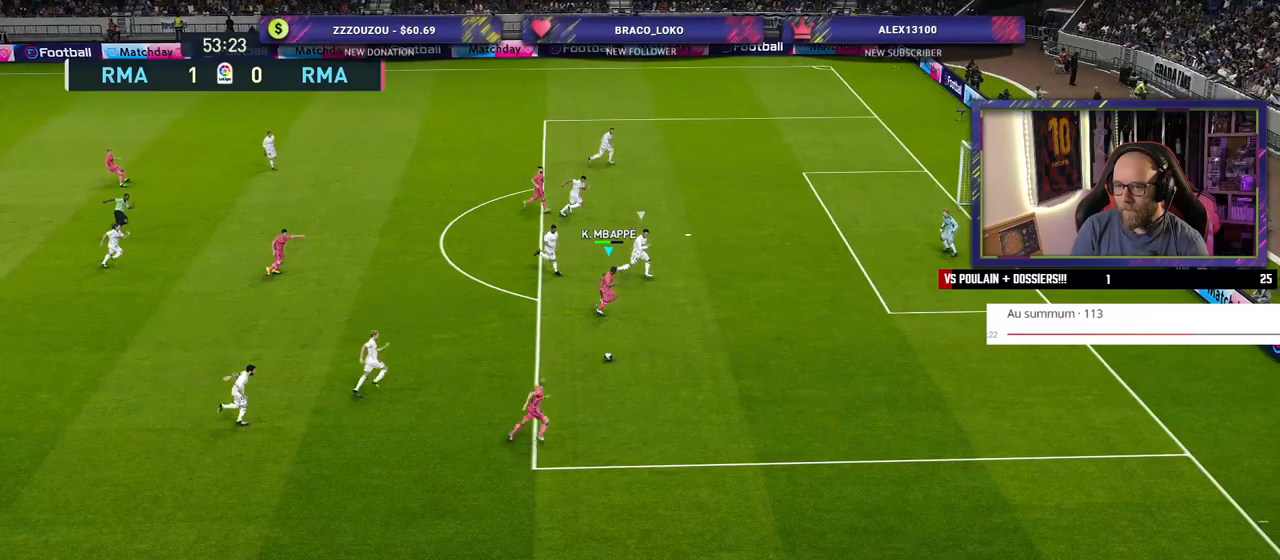
{"buttons": ["R2"], "left_stick": "right", "right_stick": "center", "events": []}
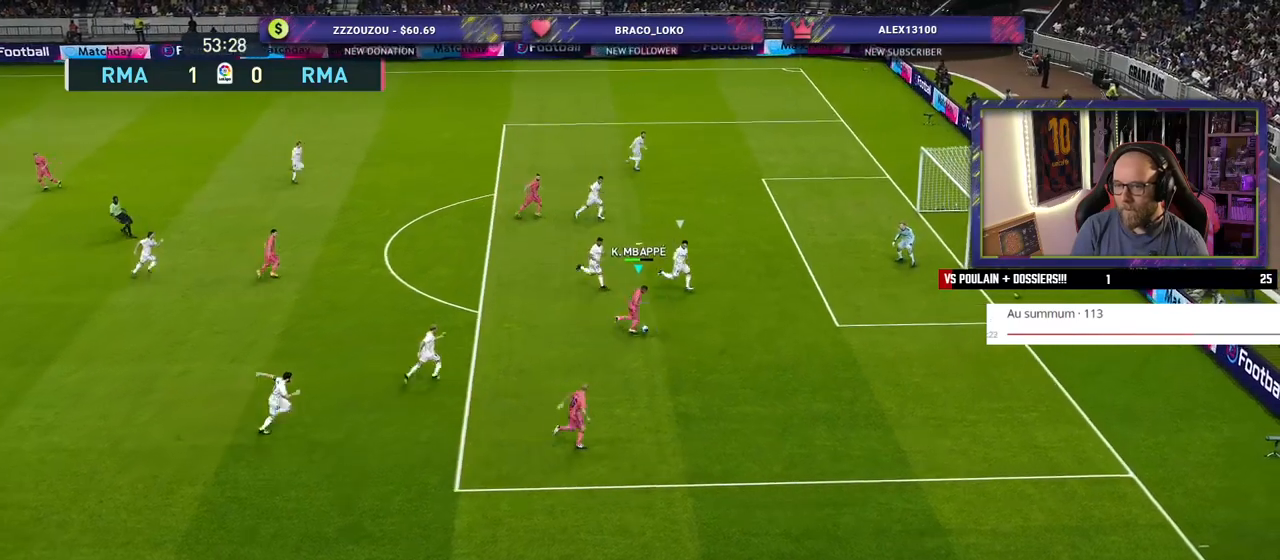
{"buttons": ["R2"], "left_stick": "up-right", "right_stick": "center", "events": [[140, "left_stick", "up-right"], [160, "SQUARE", "down"], [320, "SQUARE", "up"]]}
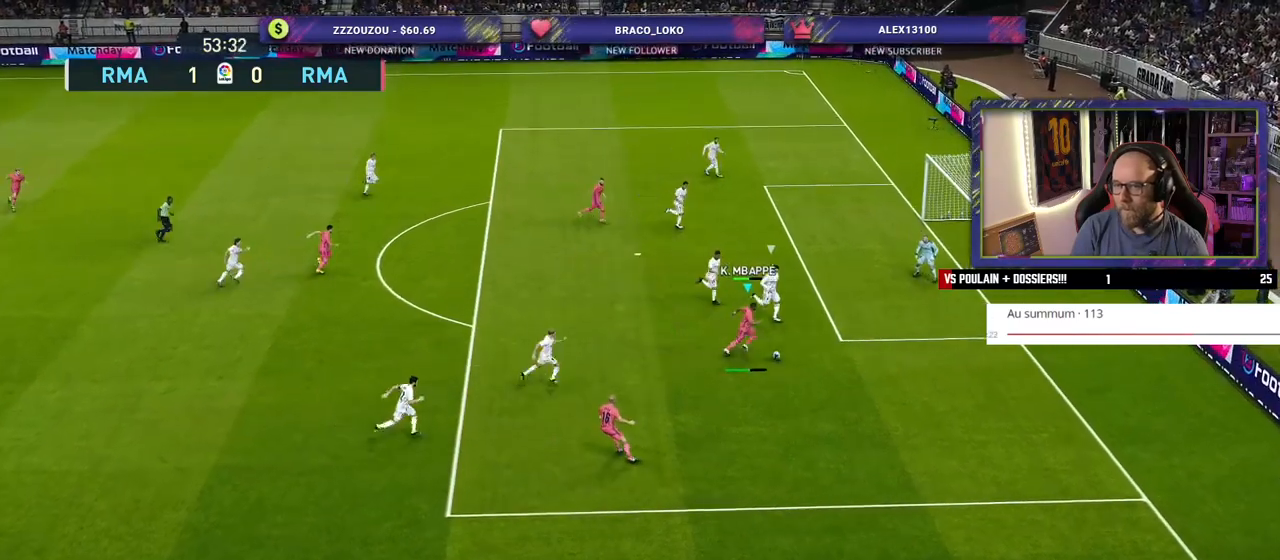
{"buttons": ["R2"], "left_stick": "up-right", "right_stick": "center", "events": []}
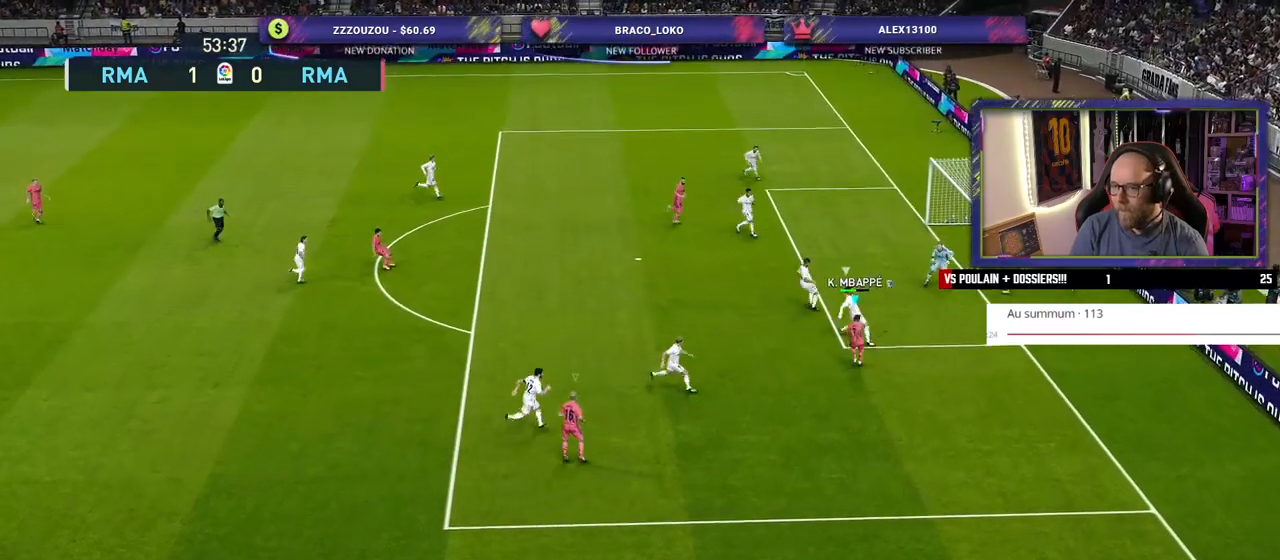
{"buttons": [], "left_stick": "up-right", "right_stick": "center", "events": [[440, "R2", "up"]]}
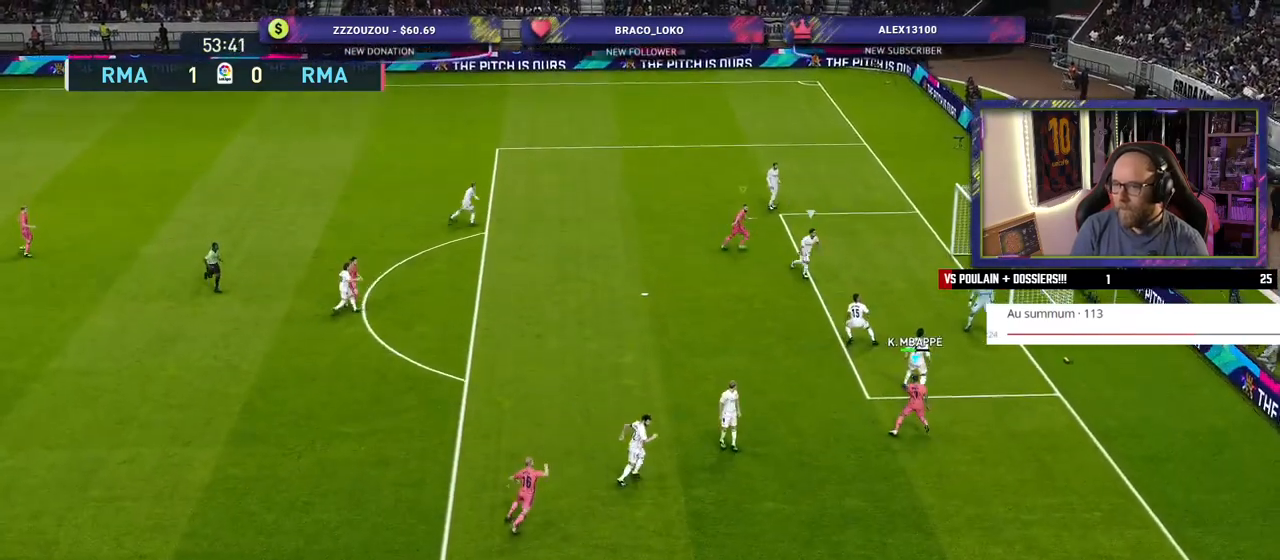
{"buttons": [], "left_stick": "center", "right_stick": "center", "events": [[100, "left_stick", "center"]]}
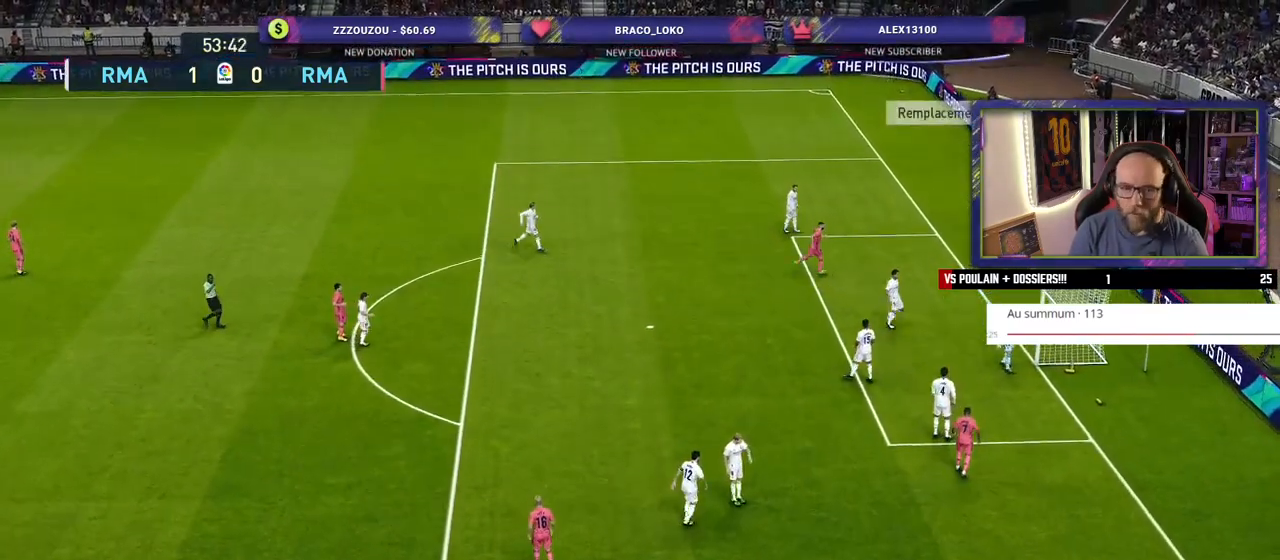
{"buttons": [], "left_stick": "center", "right_stick": "center", "events": []}
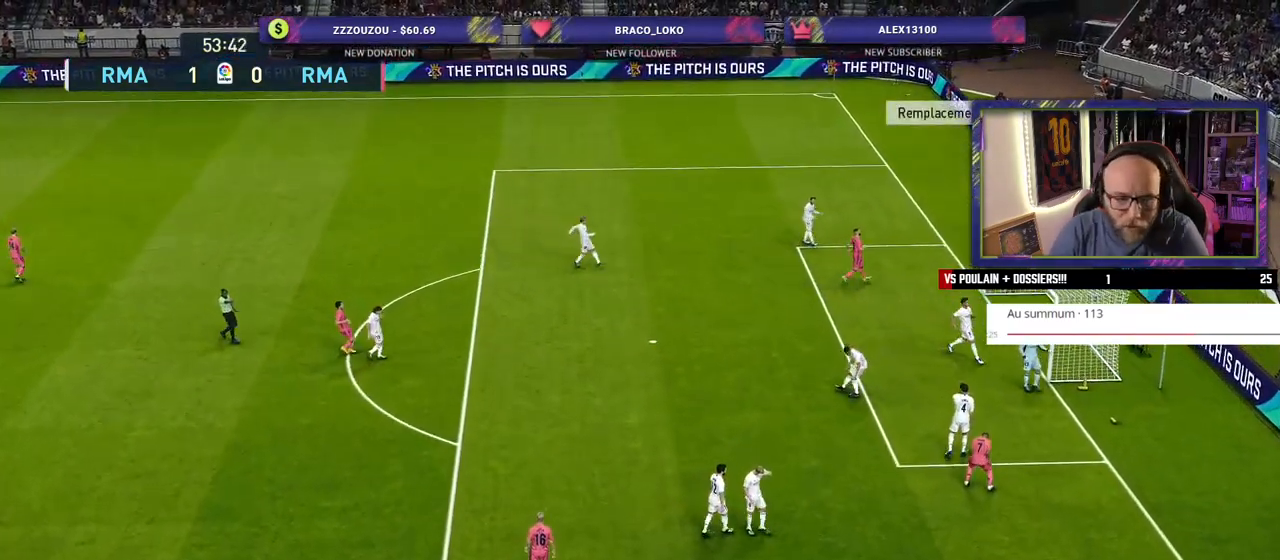
{"buttons": [], "left_stick": "center", "right_stick": "center", "events": []}
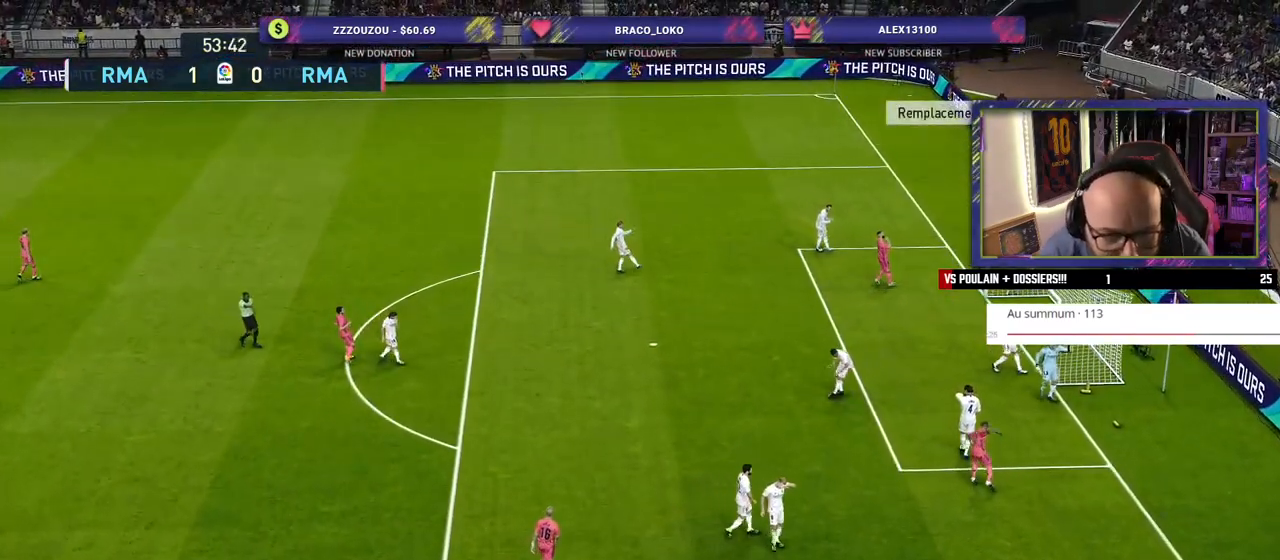
{"buttons": [], "left_stick": "center", "right_stick": "center", "events": []}
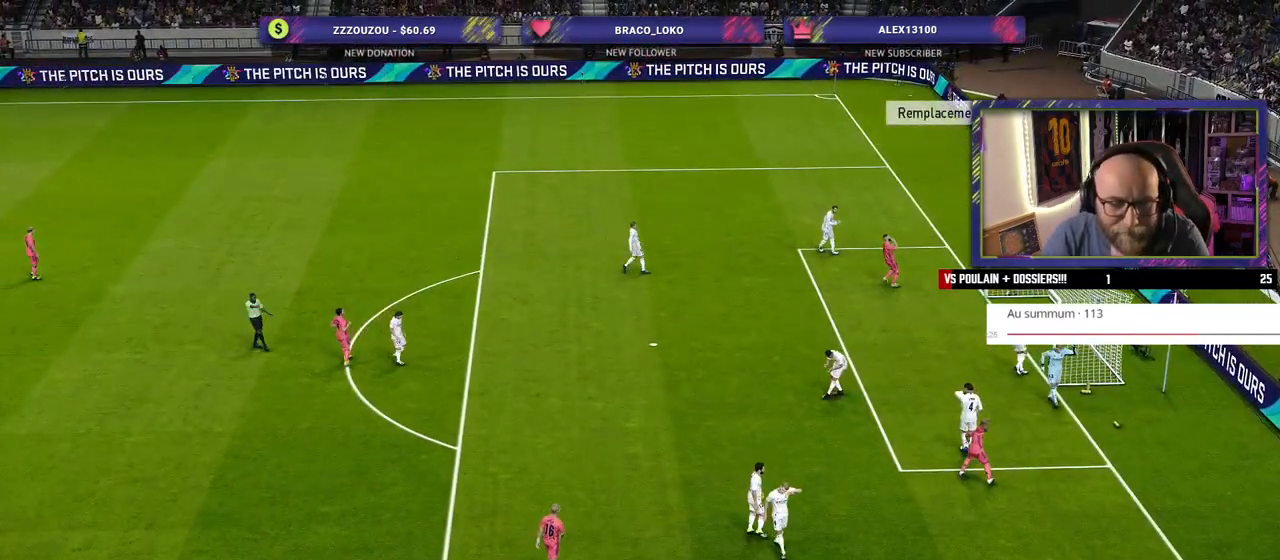
{"buttons": [], "left_stick": "center", "right_stick": "center", "events": []}
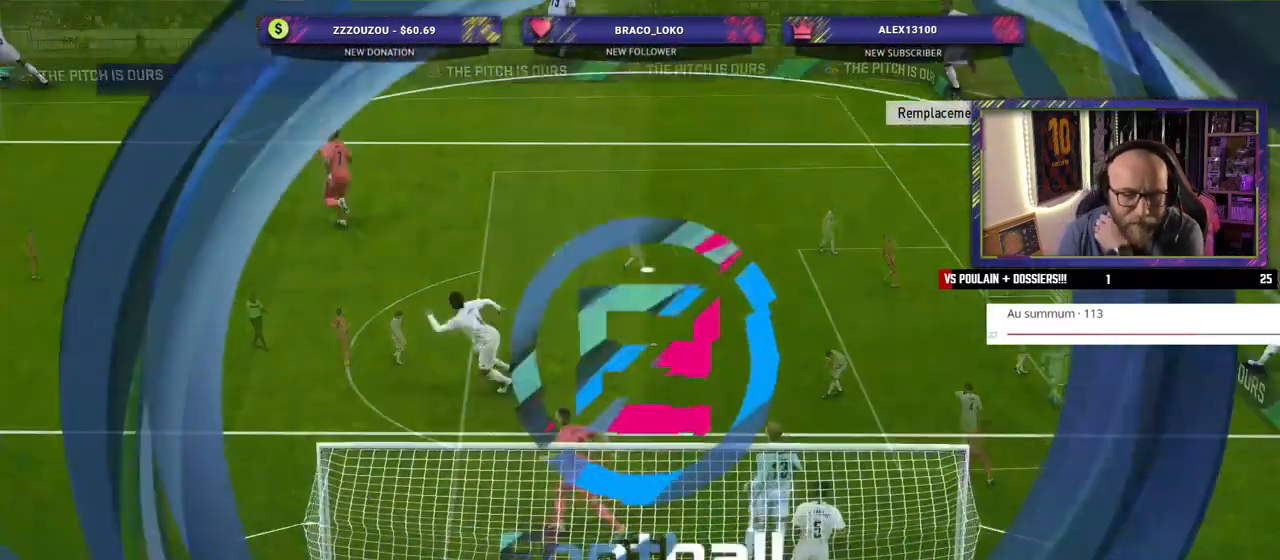
{"buttons": [], "left_stick": "center", "right_stick": "center", "events": []}
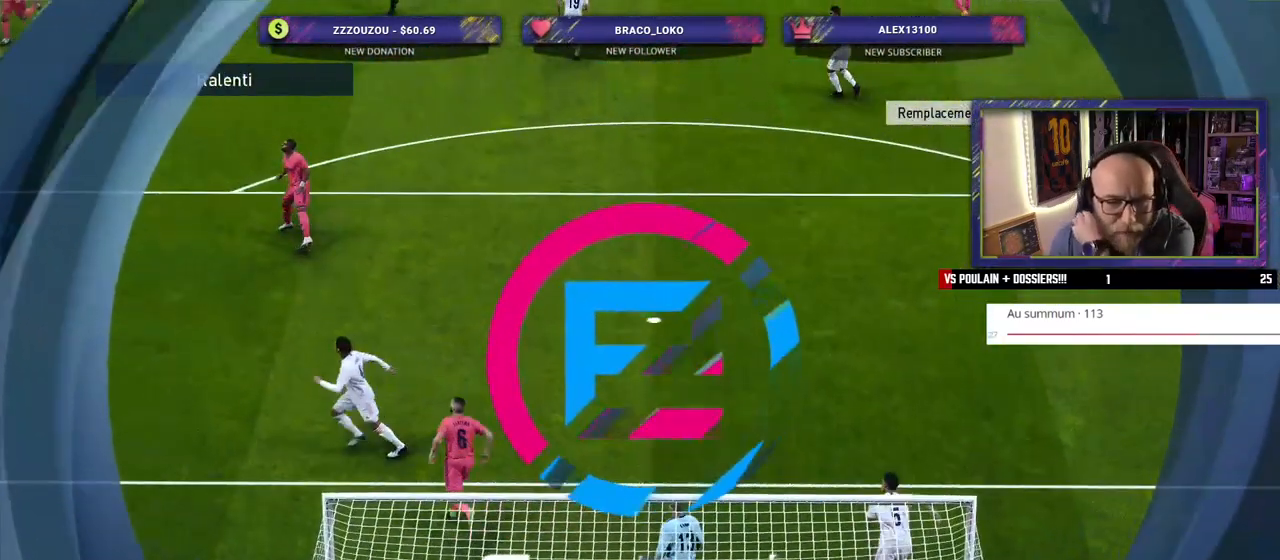
{"buttons": [], "left_stick": "center", "right_stick": "center", "events": []}
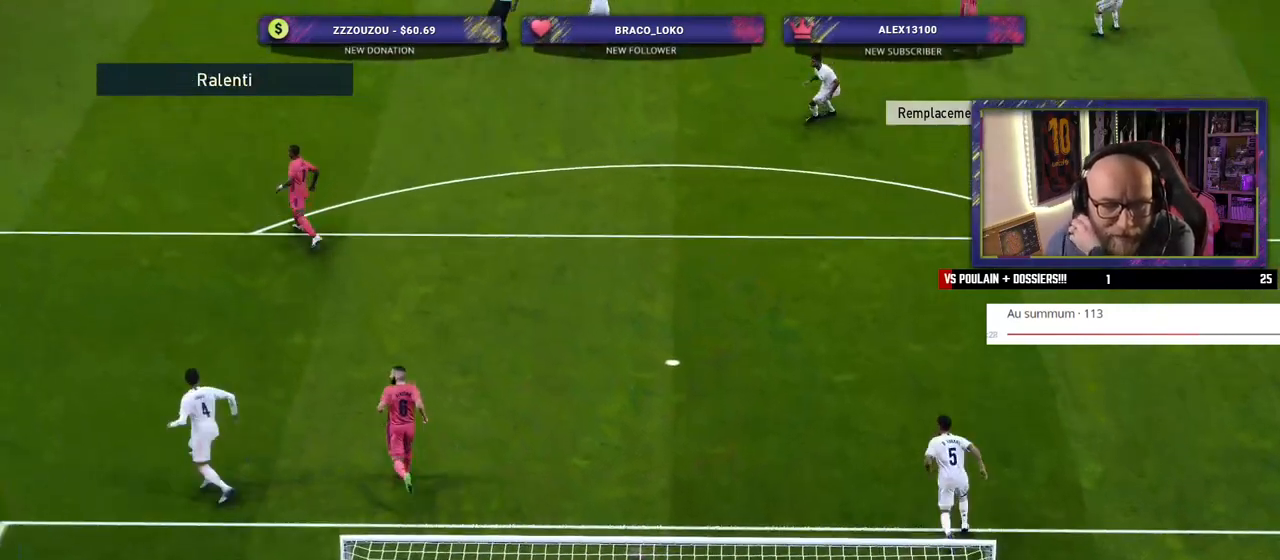
{"buttons": [], "left_stick": "center", "right_stick": "center", "events": []}
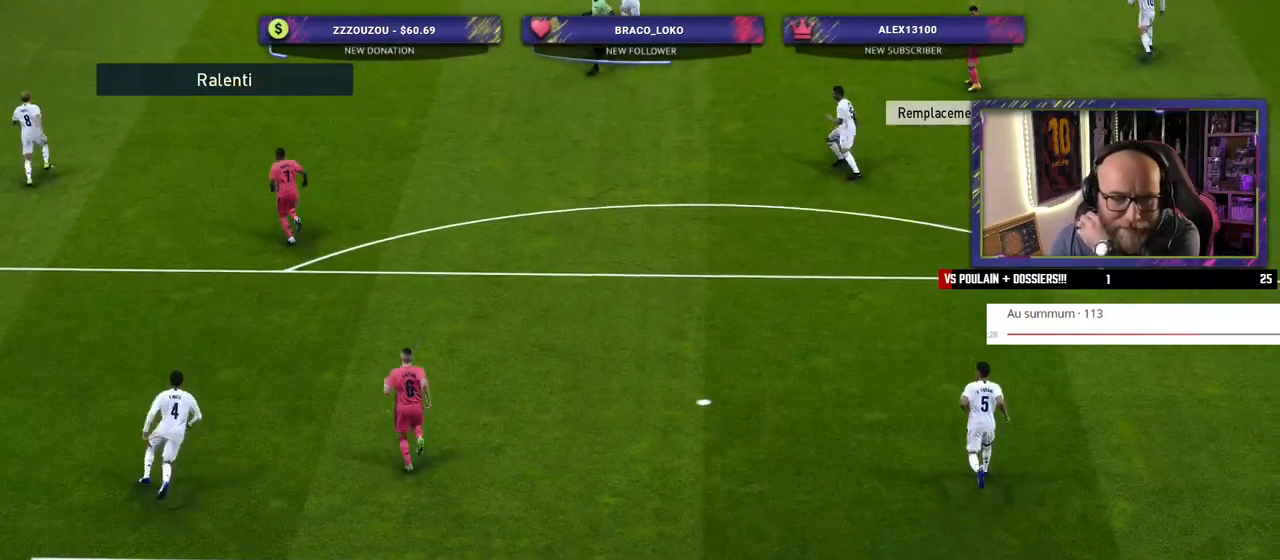
{"buttons": [], "left_stick": "center", "right_stick": "center", "events": []}
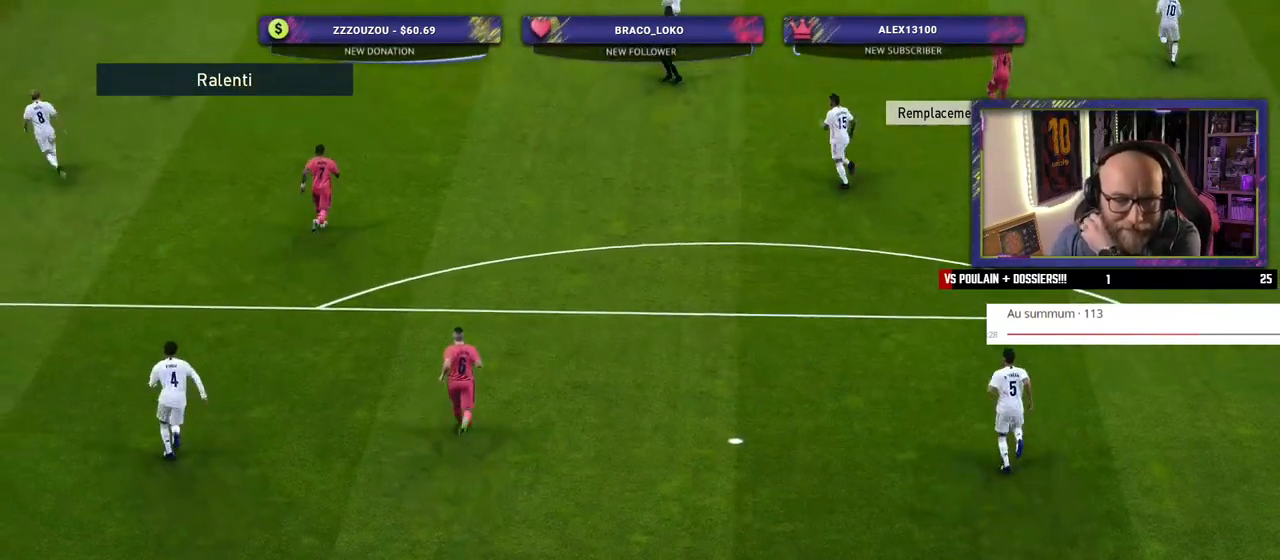
{"buttons": [], "left_stick": "center", "right_stick": "center", "events": [[300, "CROSS", "down"], [480, "CROSS", "up"]]}
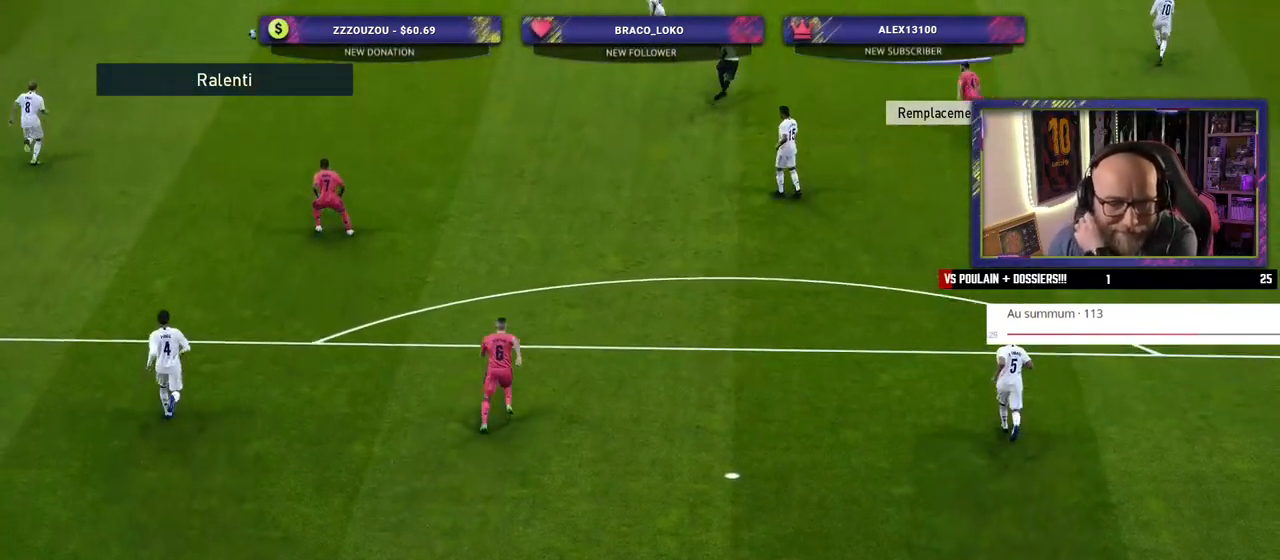
{"buttons": ["START"], "left_stick": "center", "right_stick": "center", "events": [[480, "START", "down"]]}
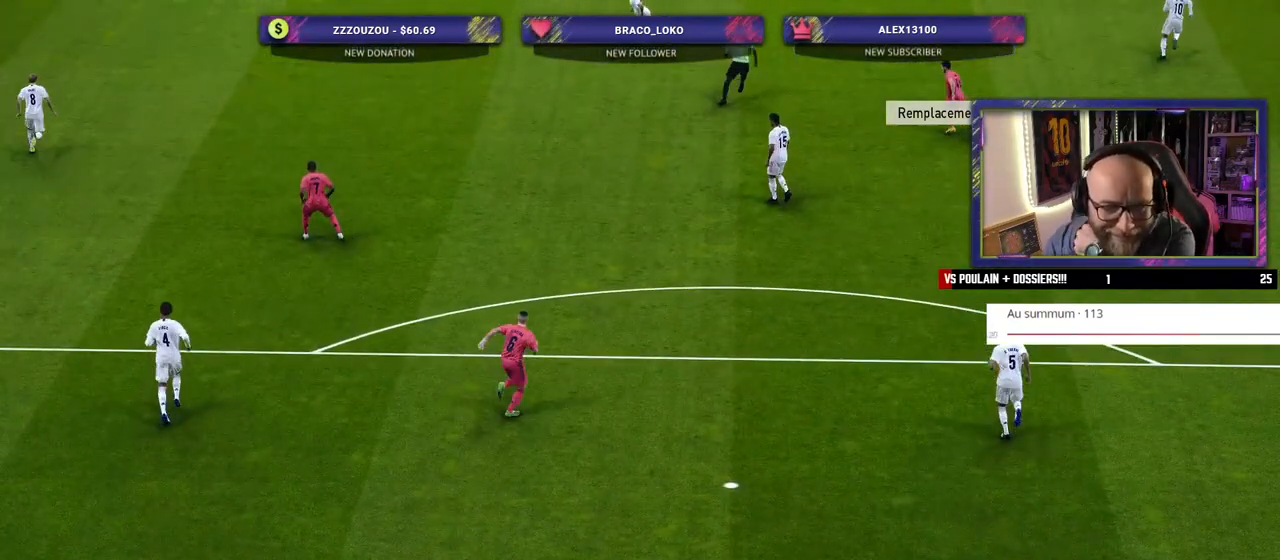
{"buttons": [], "left_stick": "center", "right_stick": "center", "events": [[120, "START", "up"]]}
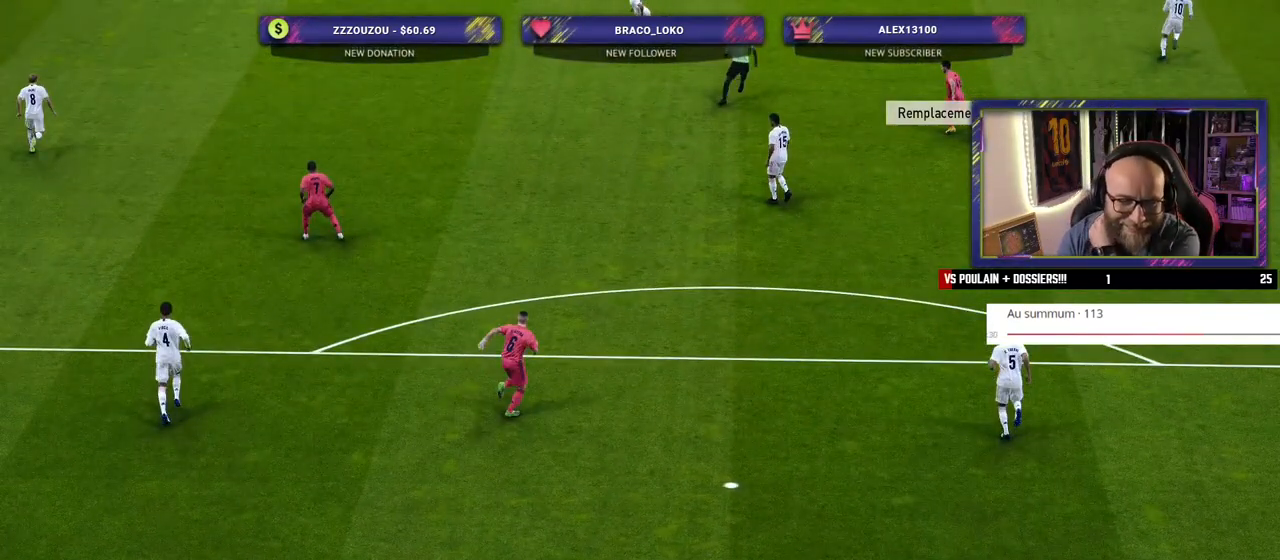
{"buttons": [], "left_stick": "center", "right_stick": "center", "events": []}